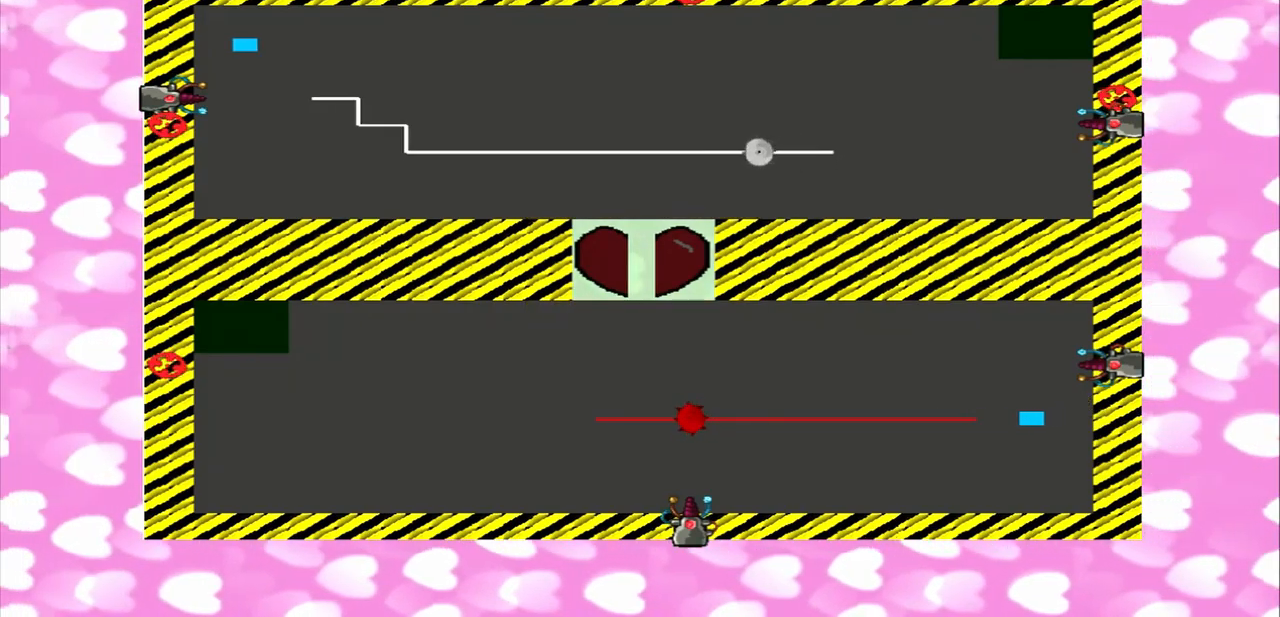
Gameplay with a controller (PlayStation layout); each line is a JSON object with the inputs held at the frame after it. "events" lists button and stick changes between this image and that frame as [ms after this image, input, new state], when the widget could be followed in between. Not read: L3 R3.
{"buttons": [], "left_stick": "center", "right_stick": "center", "events": [[334, "left_stick", "center"]]}
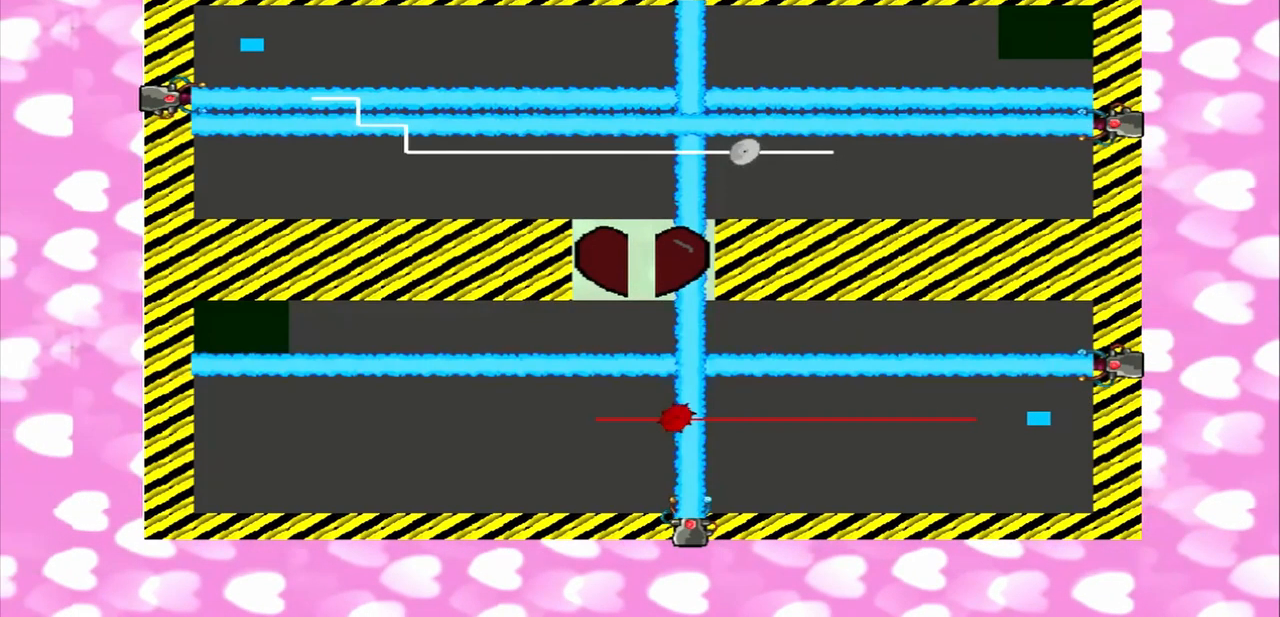
{"buttons": [], "left_stick": "center", "right_stick": "center", "events": [[334, "left_stick", "left"], [500, "left_stick", "center"]]}
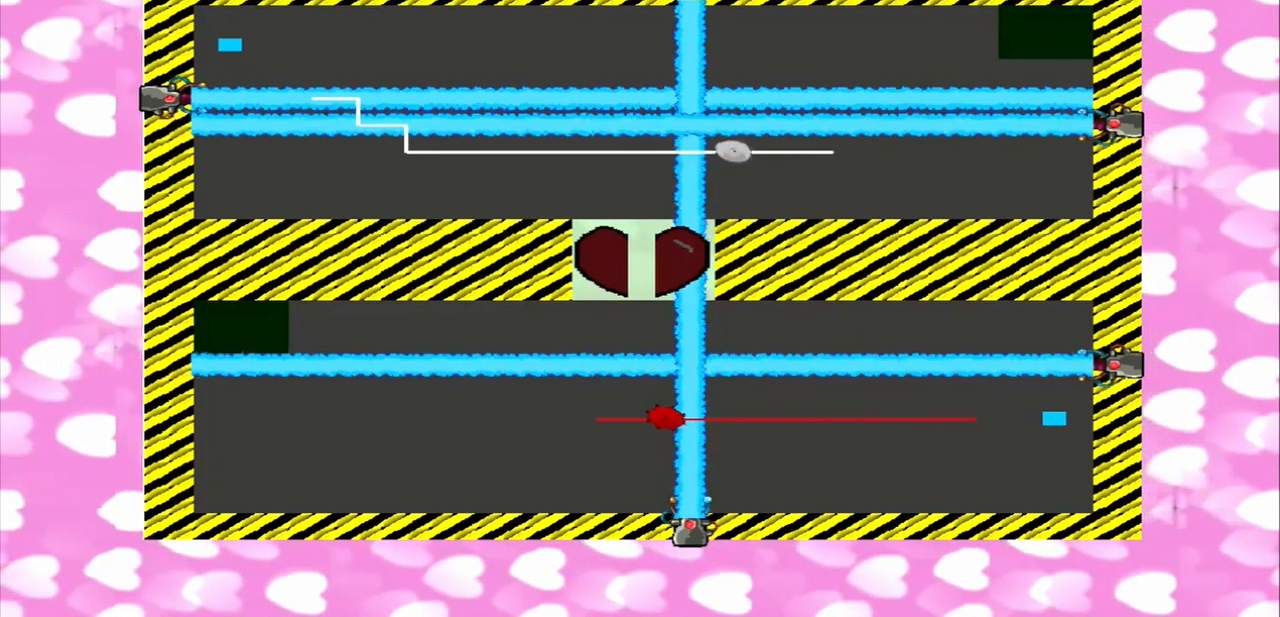
{"buttons": [], "left_stick": "center", "right_stick": "center", "events": []}
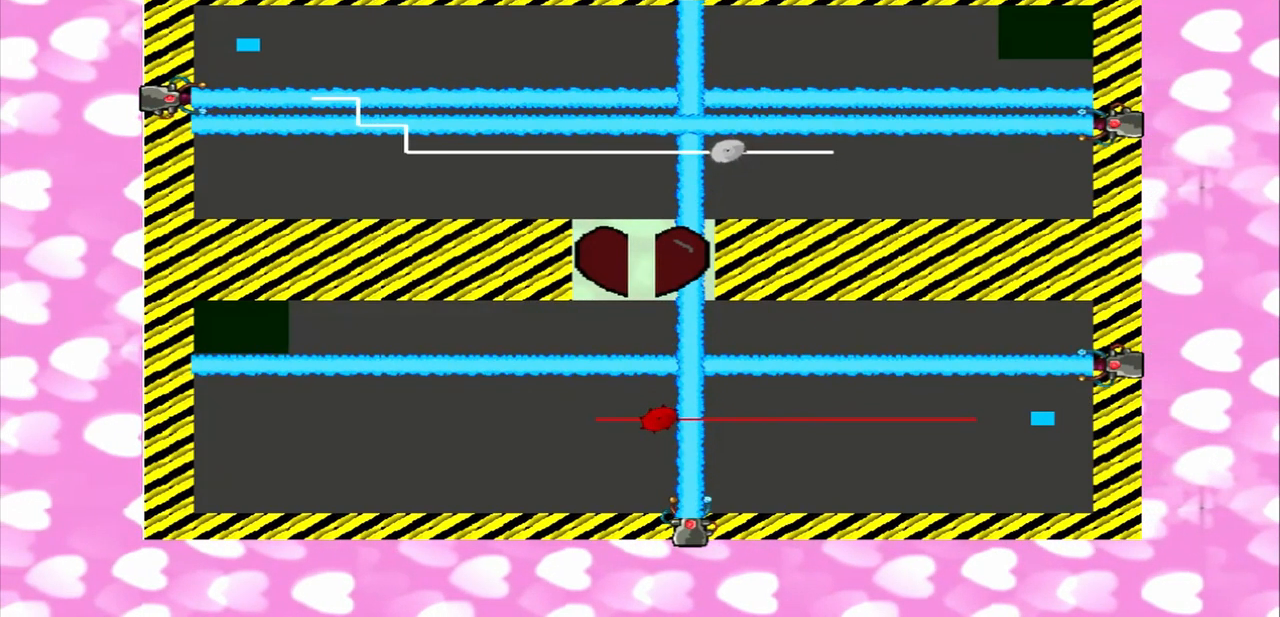
{"buttons": [], "left_stick": "center", "right_stick": "center", "events": []}
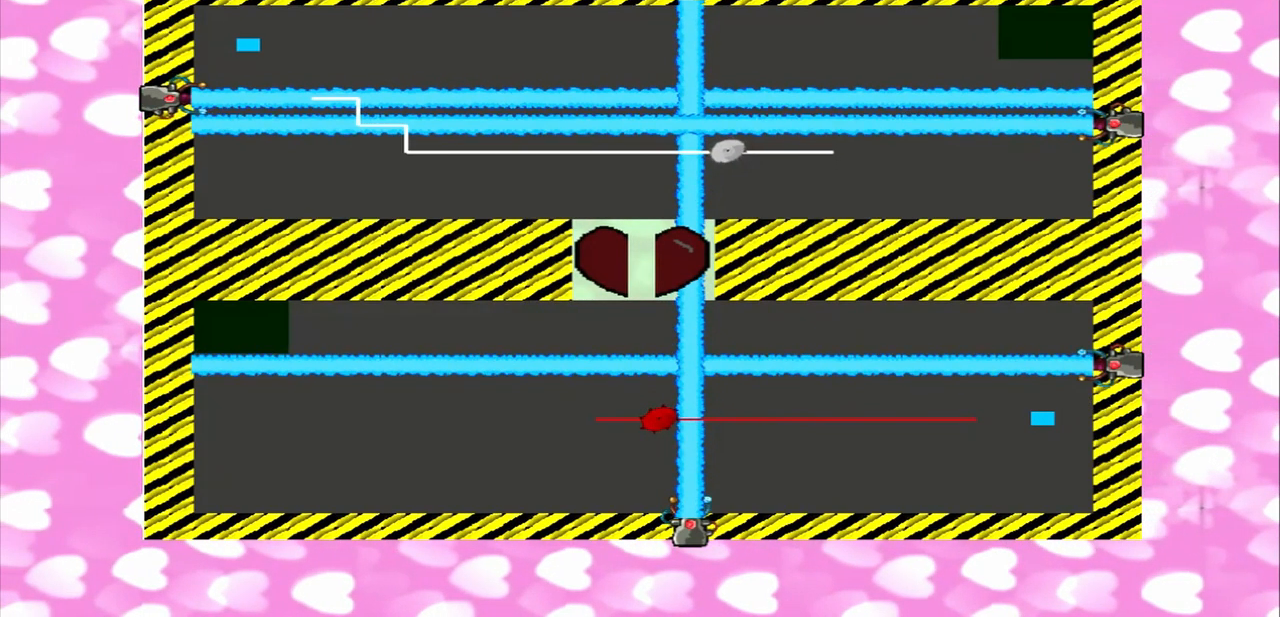
{"buttons": [], "left_stick": "left", "right_stick": "center", "events": [[125, "left_stick", "left"]]}
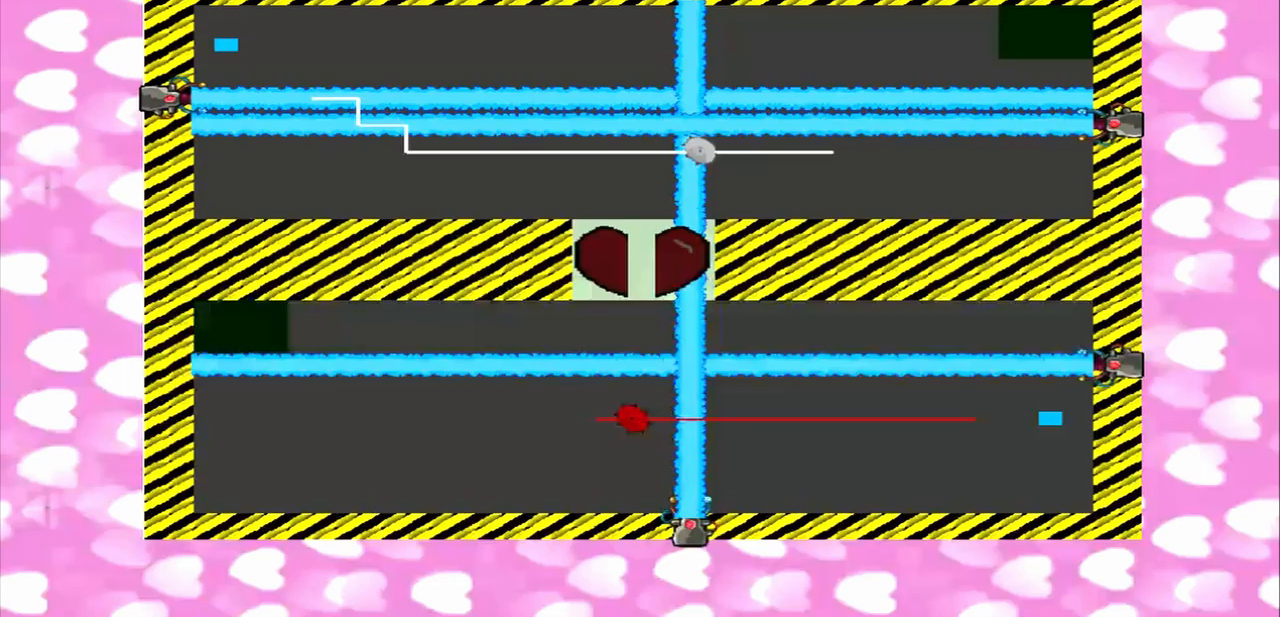
{"buttons": [], "left_stick": "left", "right_stick": "center", "events": [[83, "left_stick", "center"], [500, "left_stick", "left"]]}
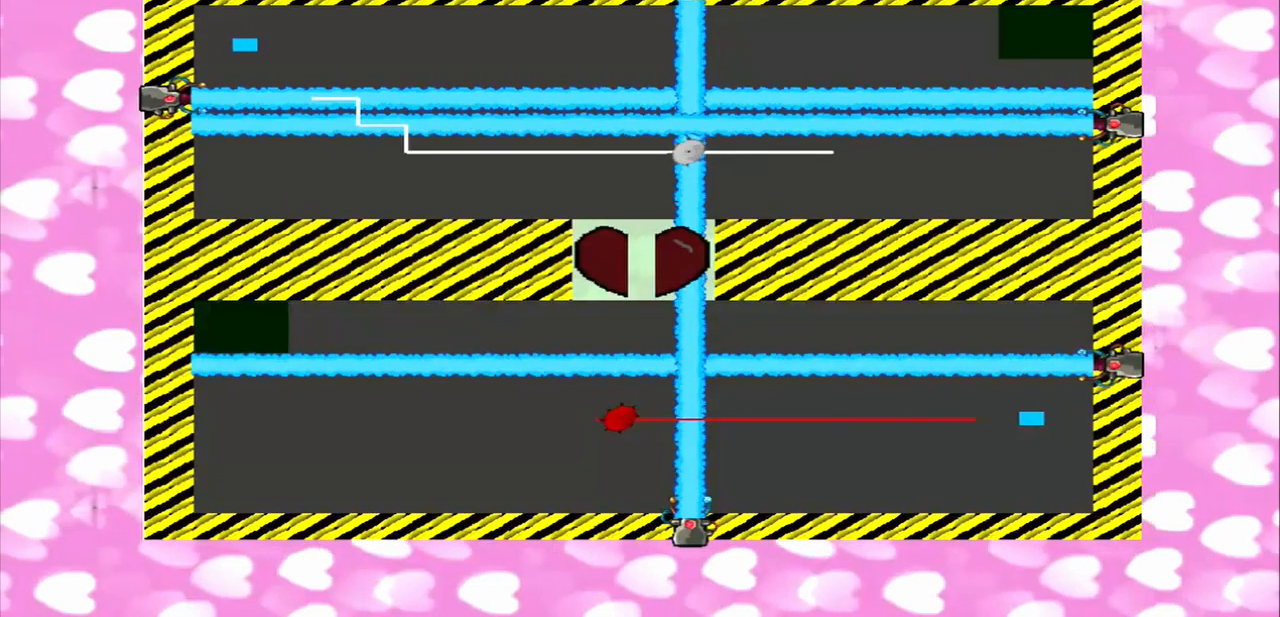
{"buttons": [], "left_stick": "left", "right_stick": "center", "events": []}
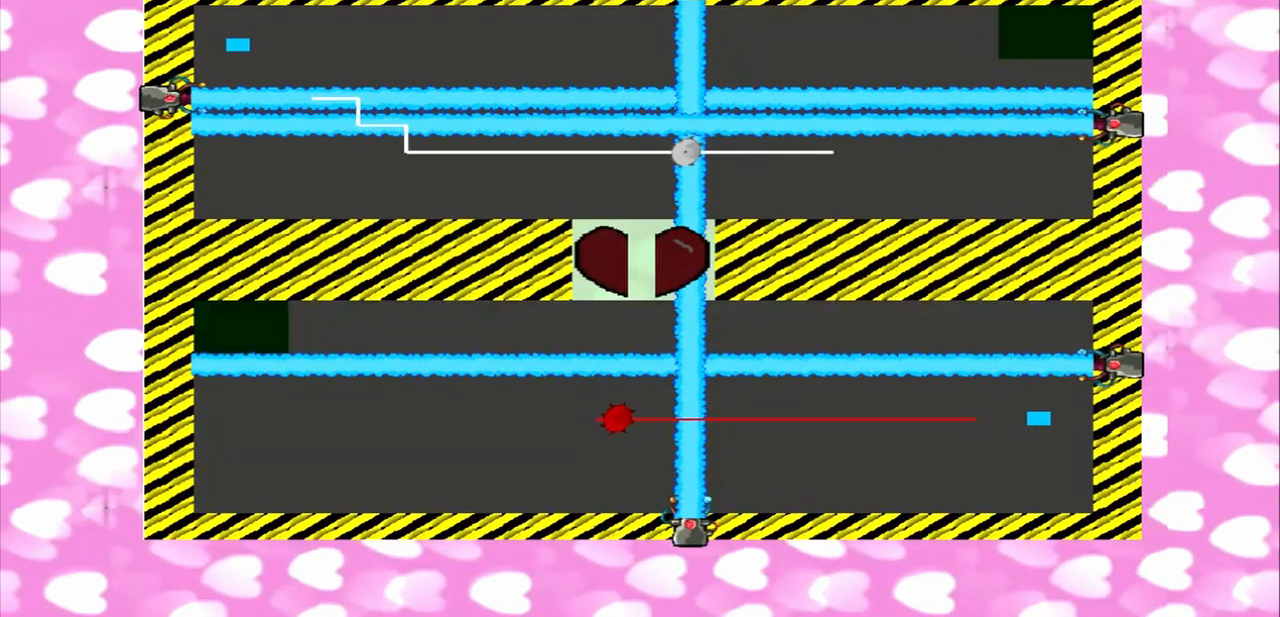
{"buttons": [], "left_stick": "center", "right_stick": "center", "events": [[375, "left_stick", "center"]]}
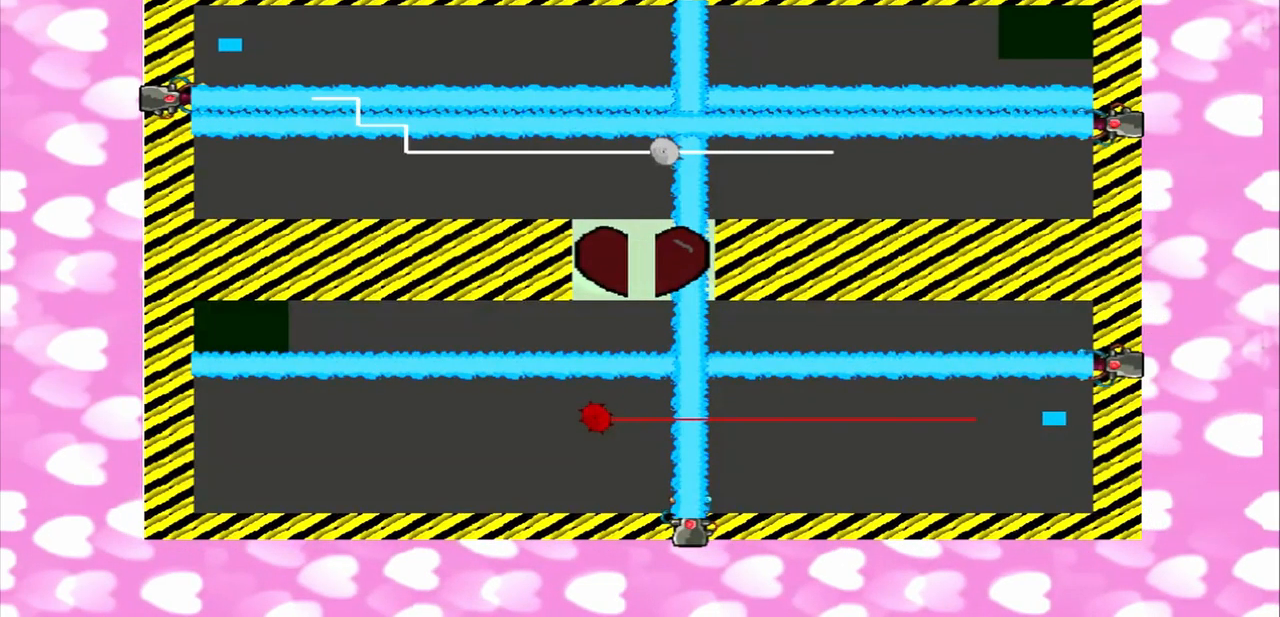
{"buttons": [], "left_stick": "left", "right_stick": "center", "events": [[208, "left_stick", "left"]]}
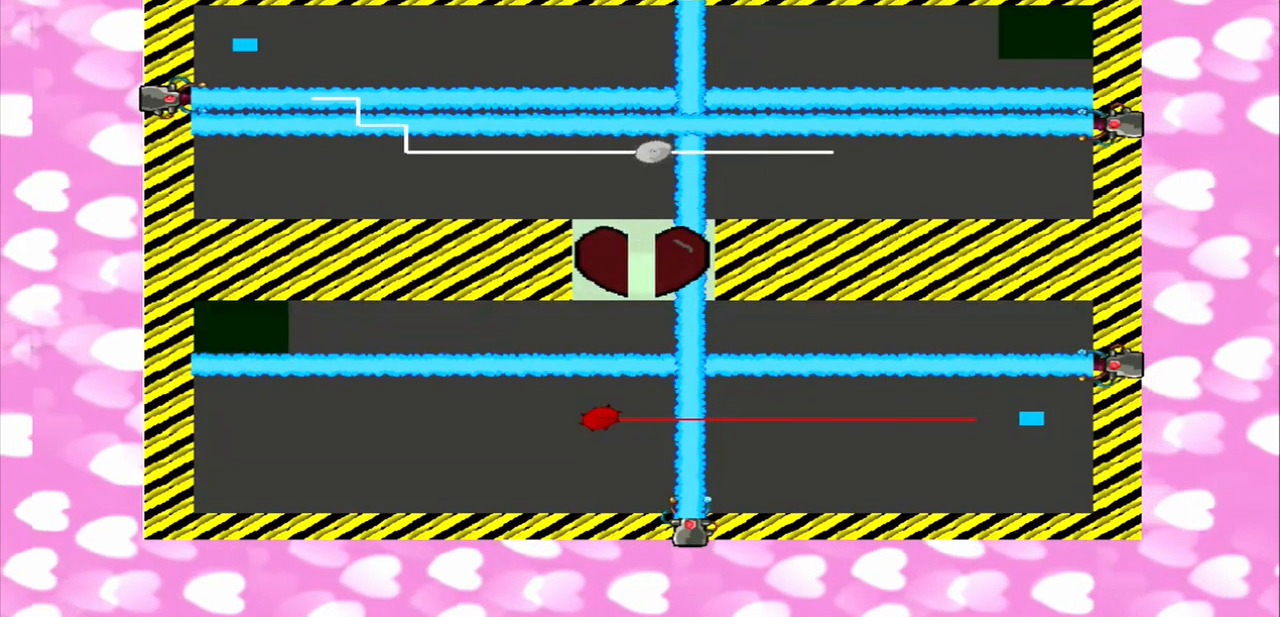
{"buttons": [], "left_stick": "left", "right_stick": "center", "events": []}
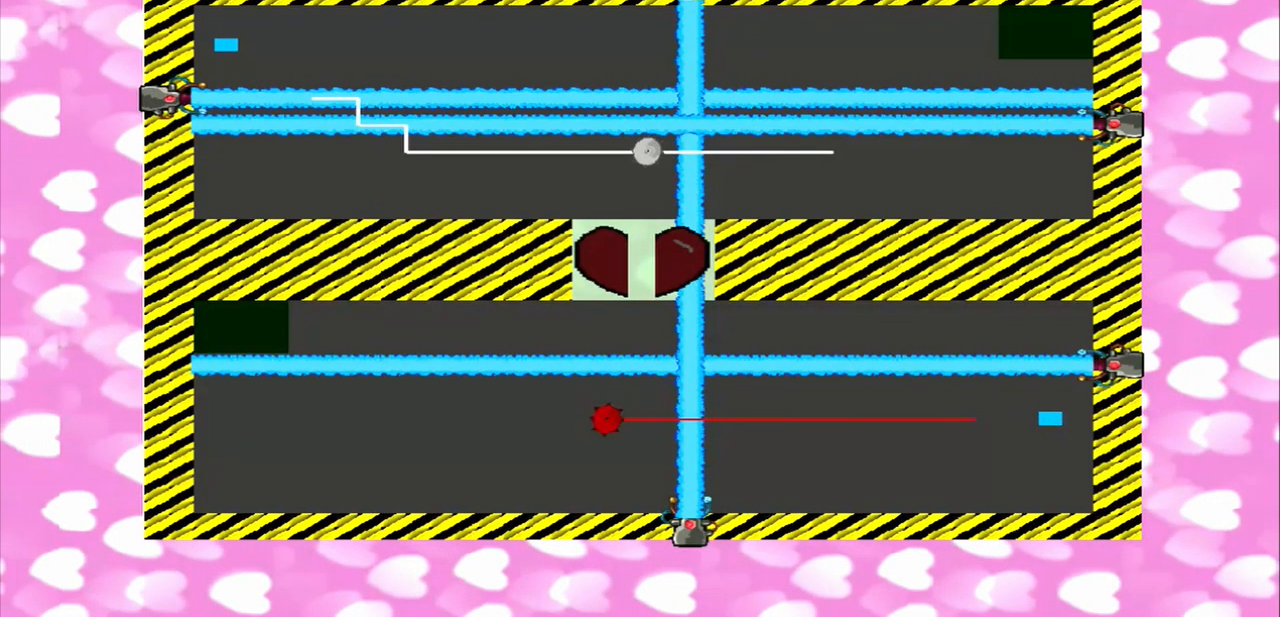
{"buttons": [], "left_stick": "center", "right_stick": "center", "events": [[500, "left_stick", "center"]]}
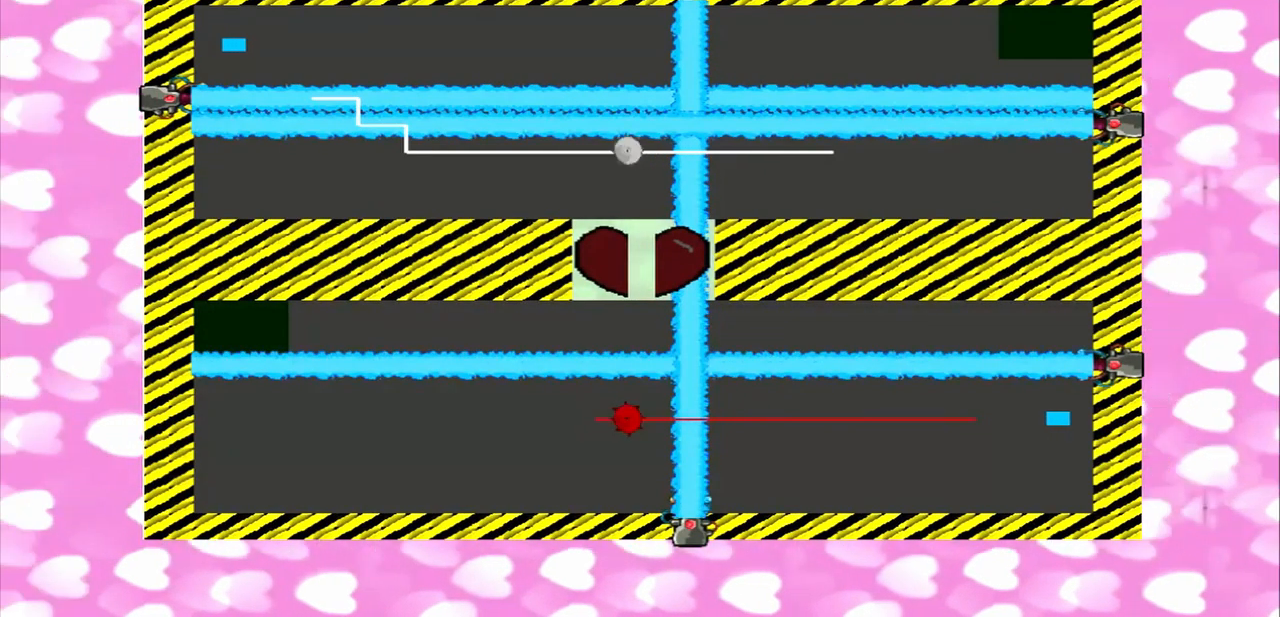
{"buttons": [], "left_stick": "left", "right_stick": "center", "events": [[333, "left_stick", "left"]]}
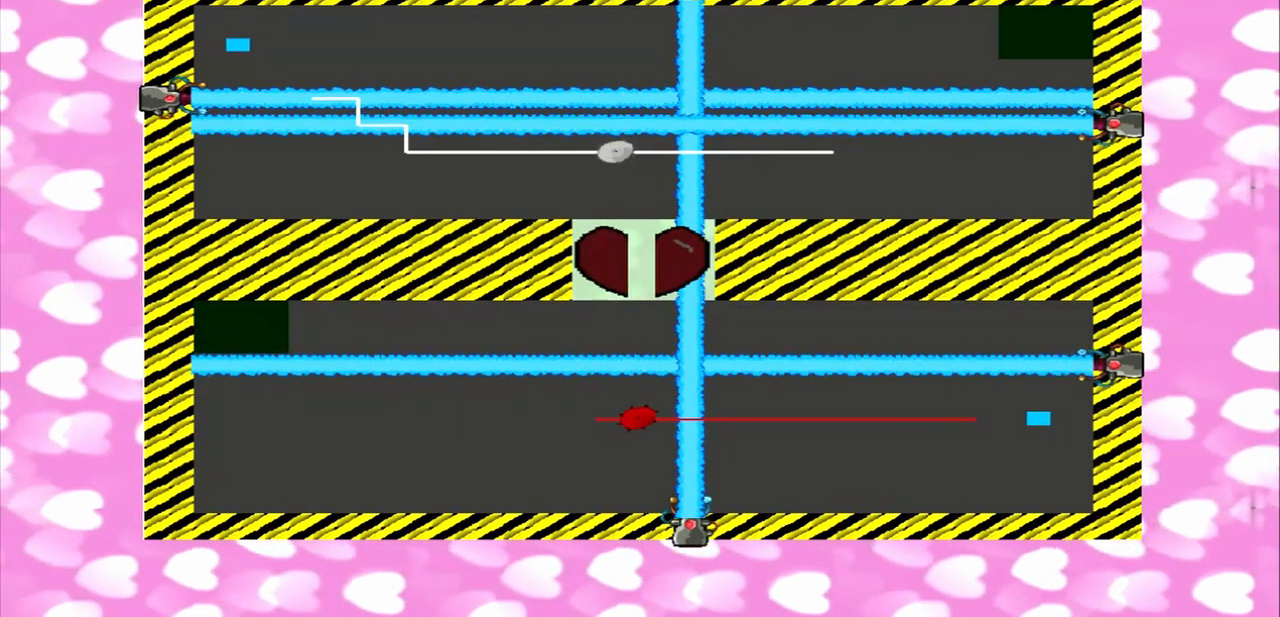
{"buttons": [], "left_stick": "left", "right_stick": "center", "events": []}
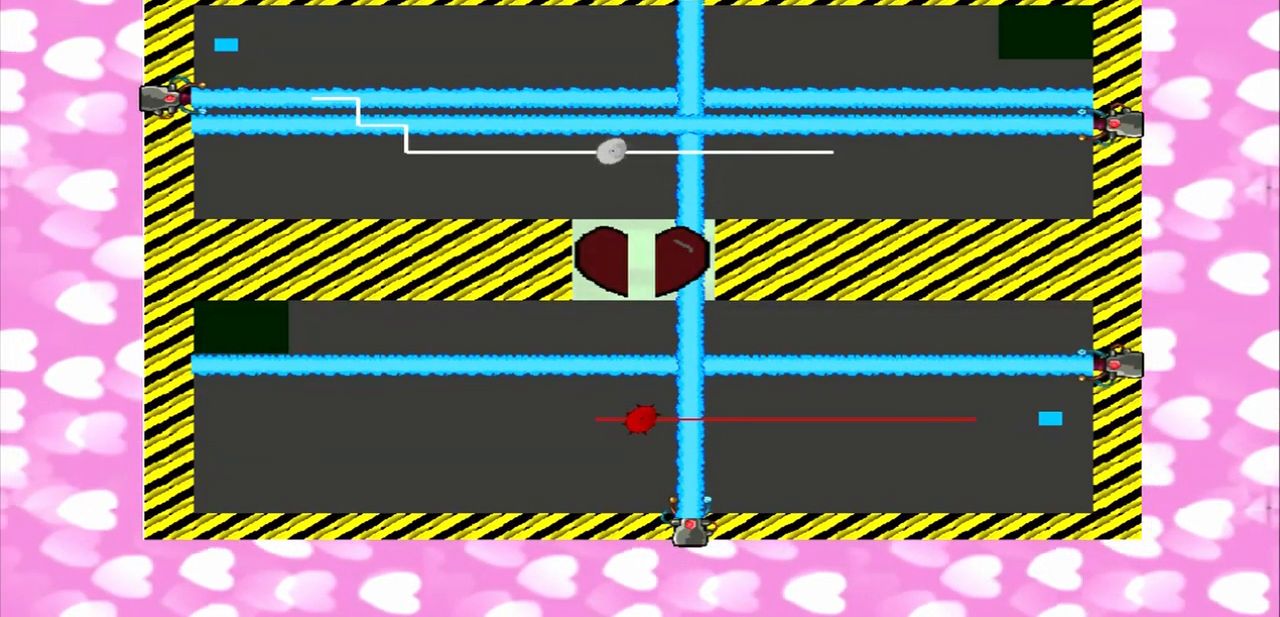
{"buttons": [], "left_stick": "center", "right_stick": "center", "events": [[208, "left_stick", "center"]]}